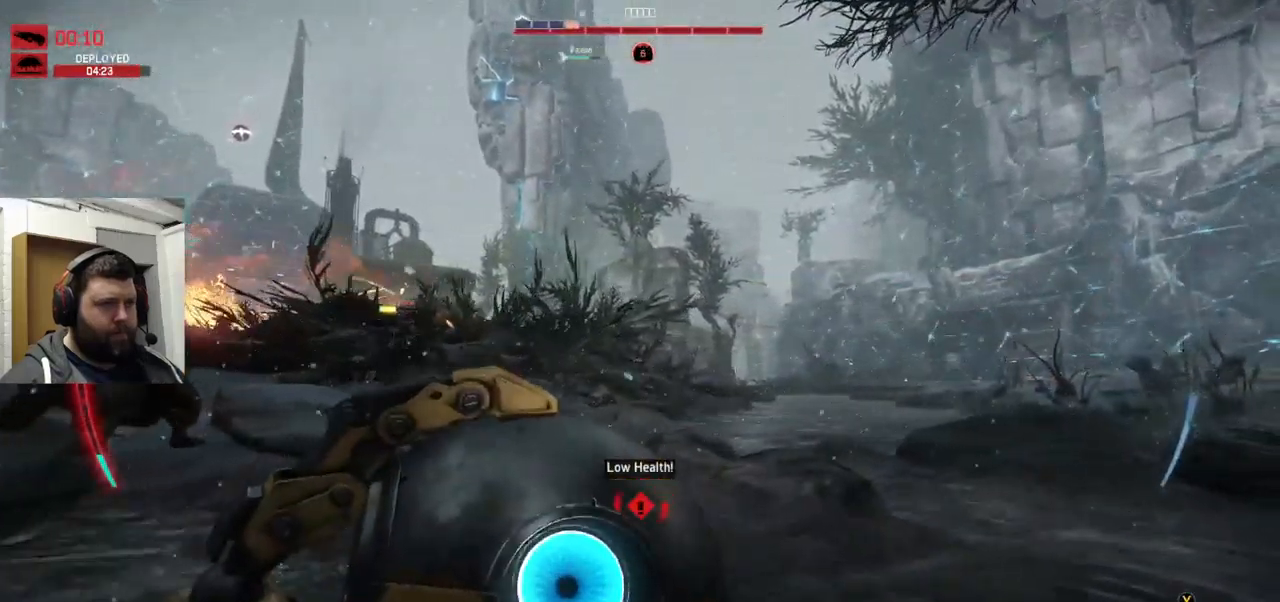
Gameplay with a controller (PlayStation layout); each line is a JSON object with the inputs held at the frame after it. "events" lists button and stick changes between this image and that frame as [ms after this image, input, new state], when the widget could be followed in between.
{"buttons": ["CROSS"], "left_stick": "up-right", "right_stick": "center", "events": [[50, "right_stick", "left"], [184, "right_stick", "center"], [284, "CROSS", "down"], [367, "CROSS", "up"], [434, "CROSS", "down"]]}
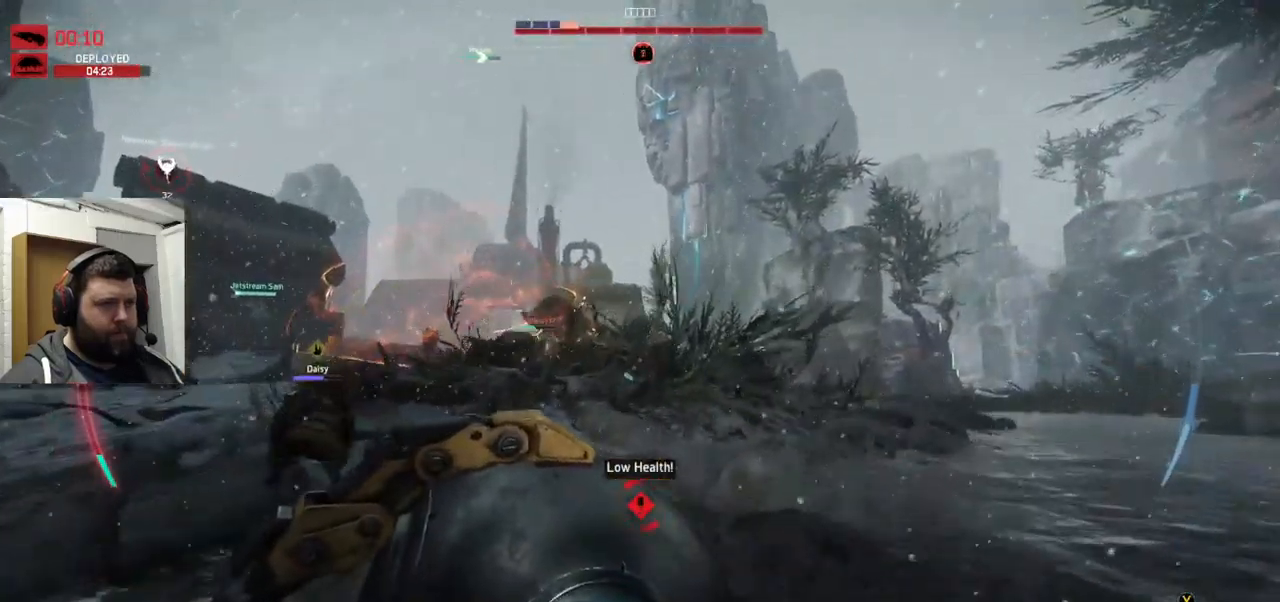
{"buttons": ["R2"], "left_stick": "up-right", "right_stick": "center", "events": [[34, "CROSS", "up"], [400, "R2", "down"]]}
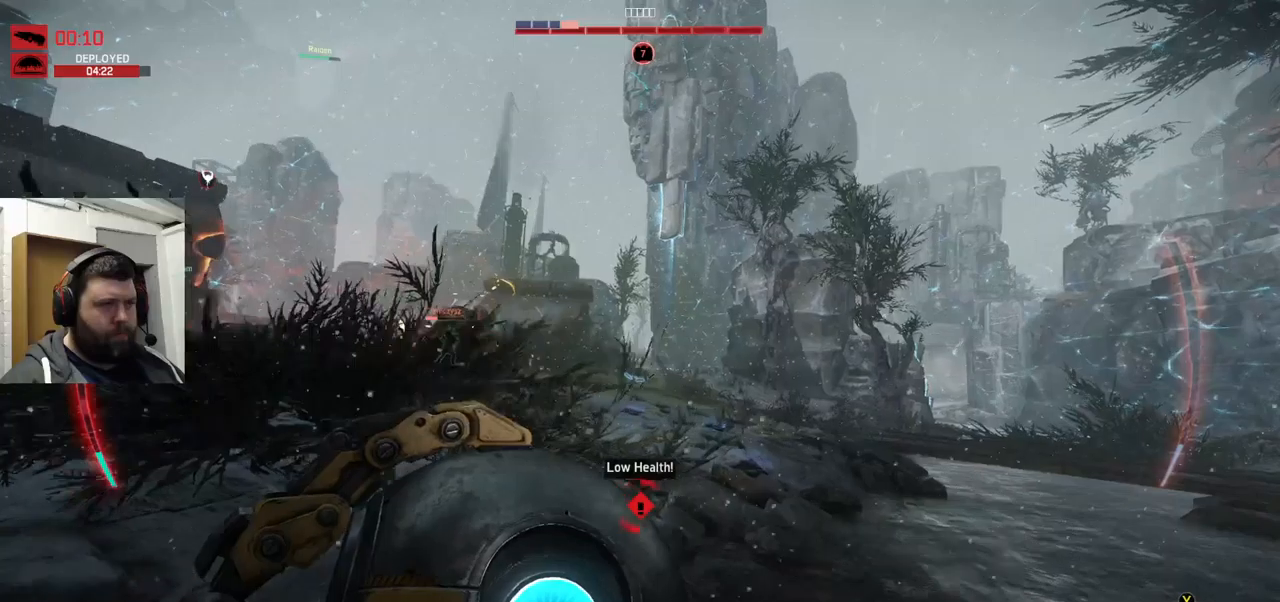
{"buttons": [], "left_stick": "up-right", "right_stick": "center", "events": [[16, "R2", "up"]]}
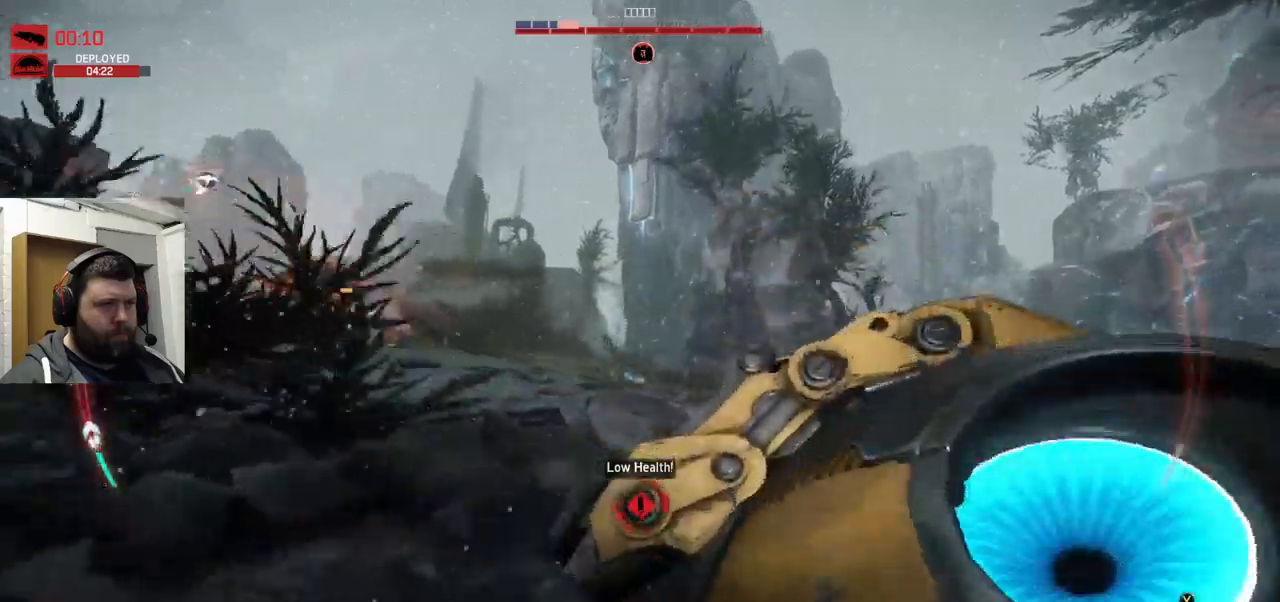
{"buttons": [], "left_stick": "up-right", "right_stick": "center", "events": []}
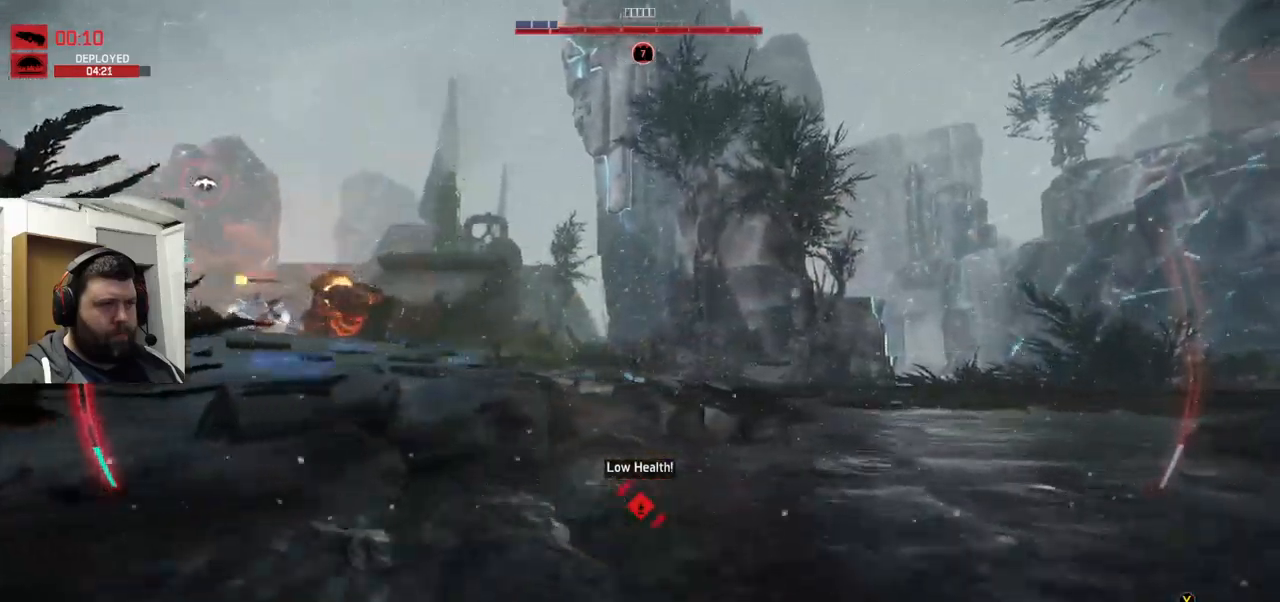
{"buttons": [], "left_stick": "up-right", "right_stick": "center", "events": []}
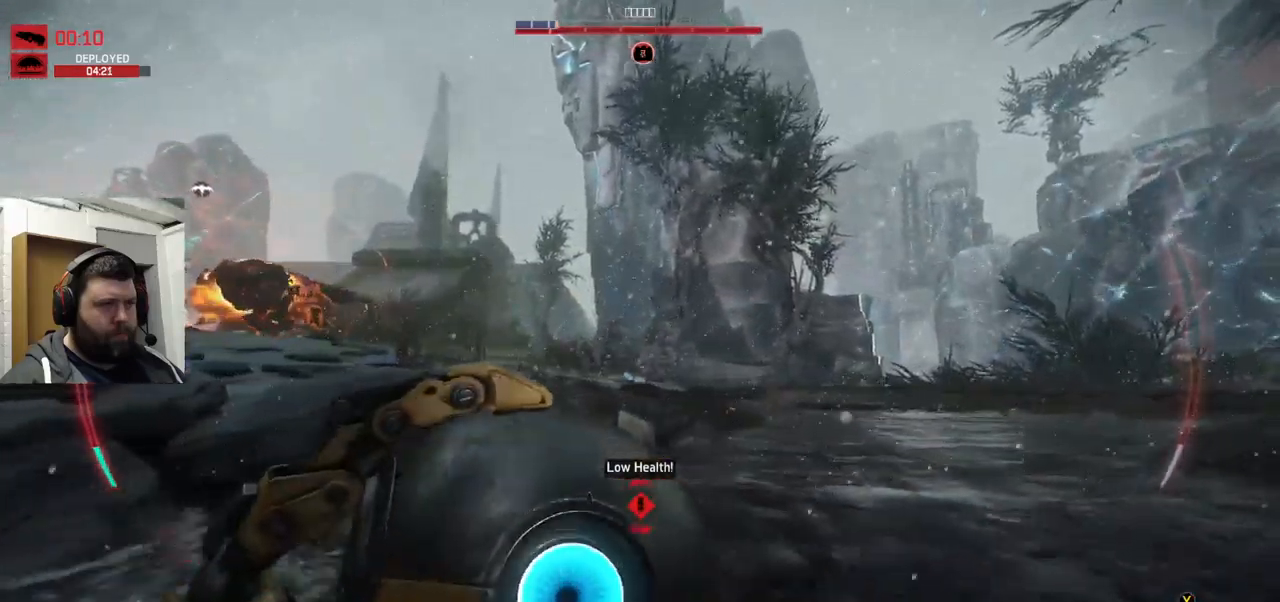
{"buttons": [], "left_stick": "up-right", "right_stick": "center", "events": [[50, "right_stick", "left"], [166, "right_stick", "center"], [283, "CROSS", "down"], [350, "CROSS", "up"], [416, "CROSS", "down"], [483, "CROSS", "up"]]}
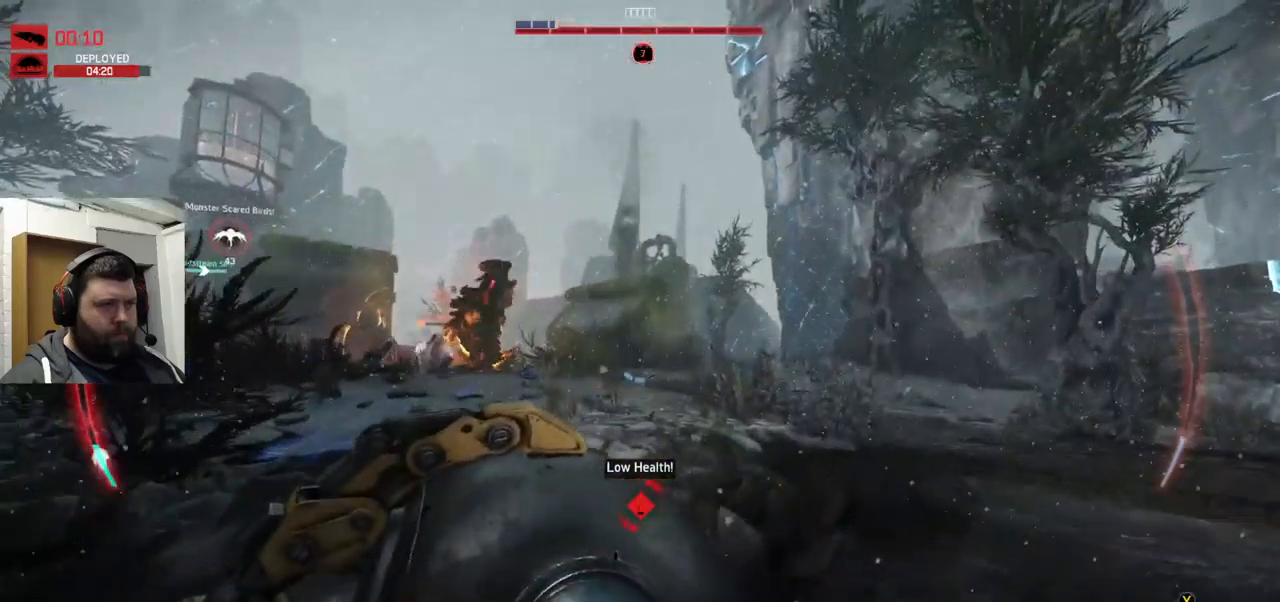
{"buttons": [], "left_stick": "up-right", "right_stick": "center", "events": [[50, "CROSS", "down"], [433, "CROSS", "up"]]}
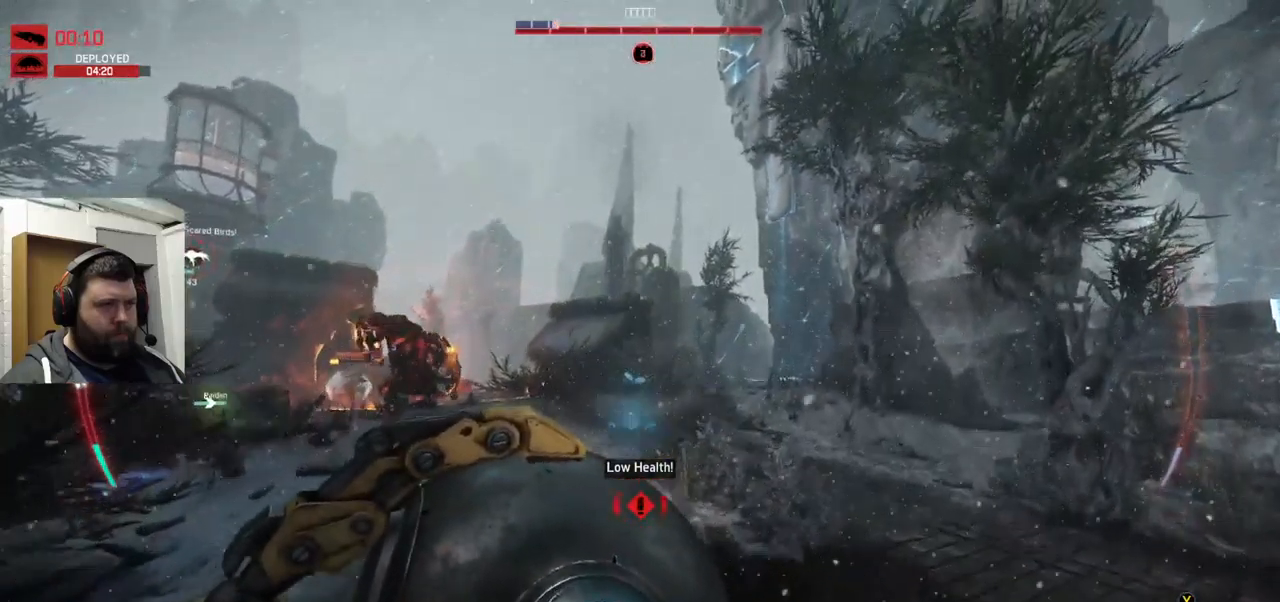
{"buttons": ["R2"], "left_stick": "up-right", "right_stick": "center", "events": [[500, "R2", "down"]]}
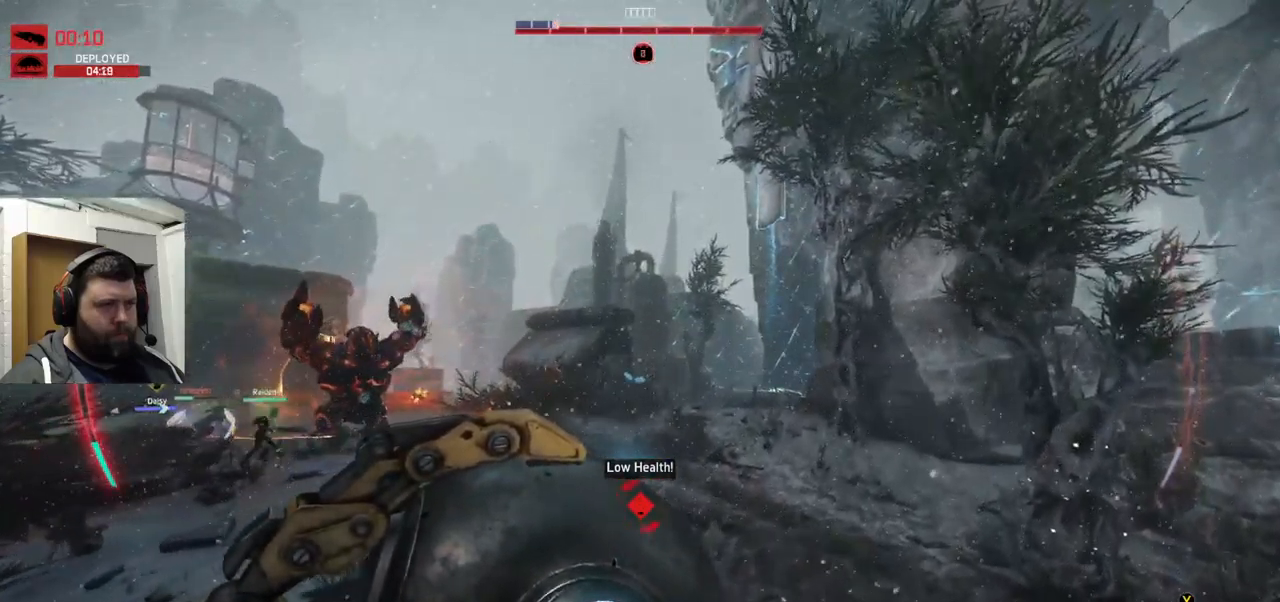
{"buttons": [], "left_stick": "up-right", "right_stick": "center", "events": [[200, "R2", "up"], [350, "right_stick", "down-left"], [483, "right_stick", "center"]]}